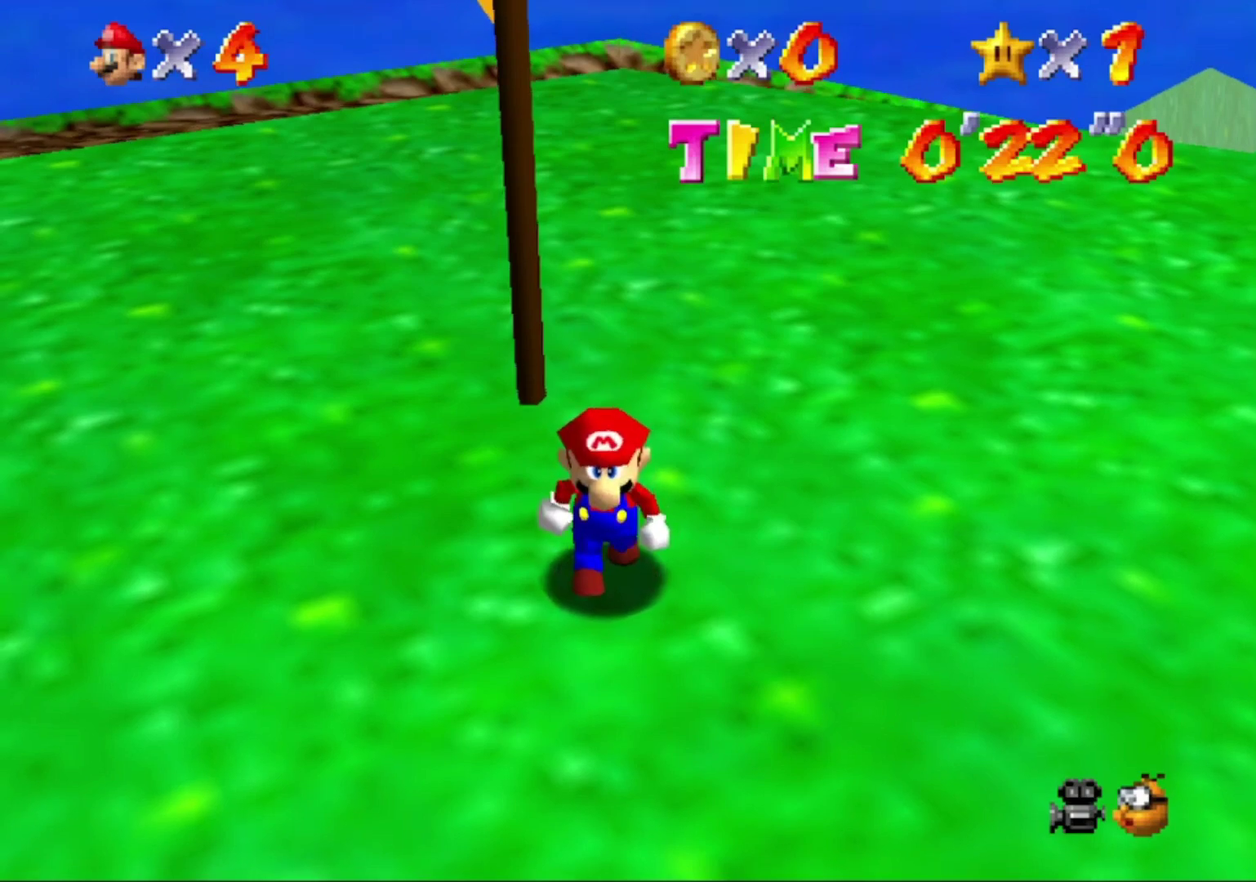
Gameplay with a controller (Nintendo layout); each line is a JSON object with the inputs held at the frame after it. "events" lists button and stick changes between this image and that frame as [ms after this image, input, new state], when the widget could be followed in between. This overlay highlights the sticks when they move; stick clicks (L3) are not distinguishable. Not read: L3 R3.
{"buttons": [], "left_stick": "down", "events": [[133, "left_stick", "down"]]}
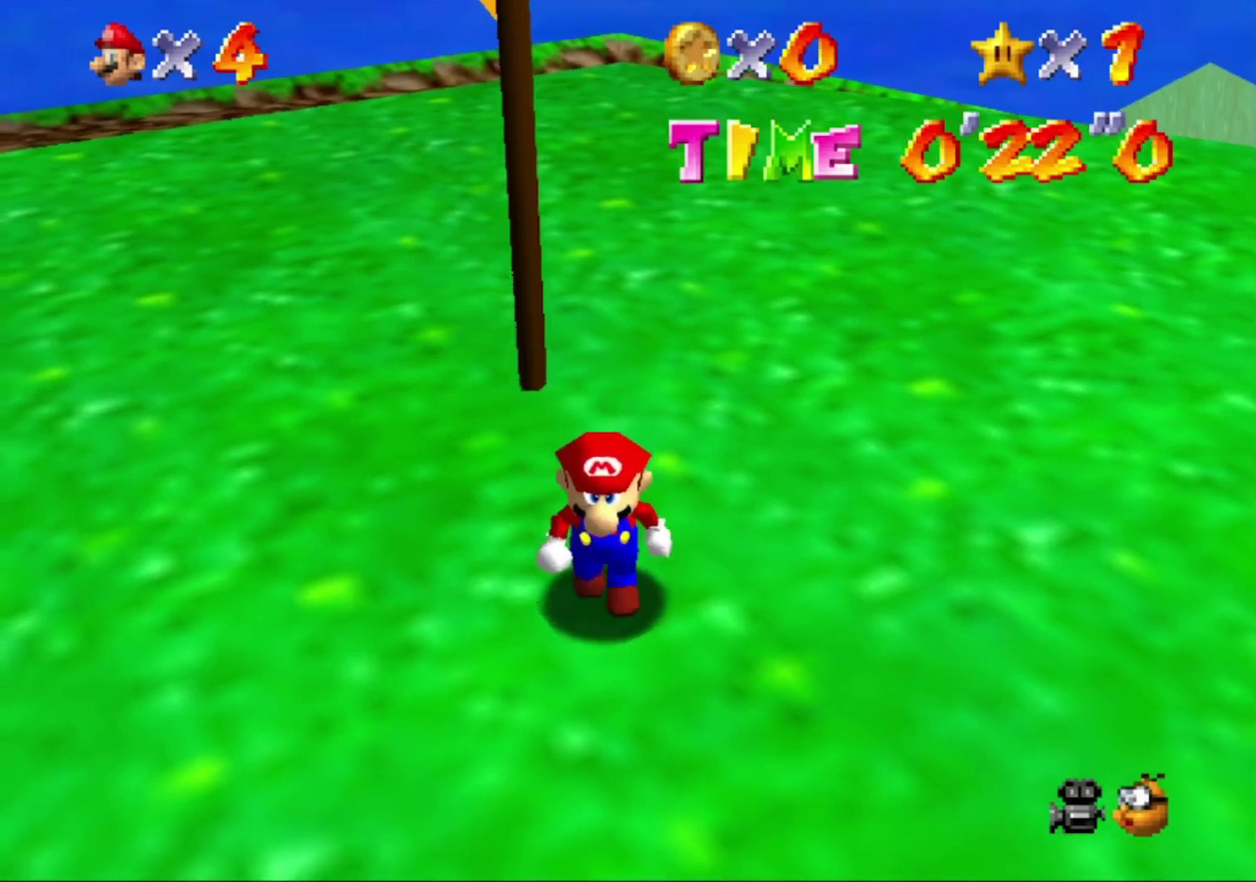
{"buttons": [], "left_stick": "center", "events": [[33, "left_stick", "center"]]}
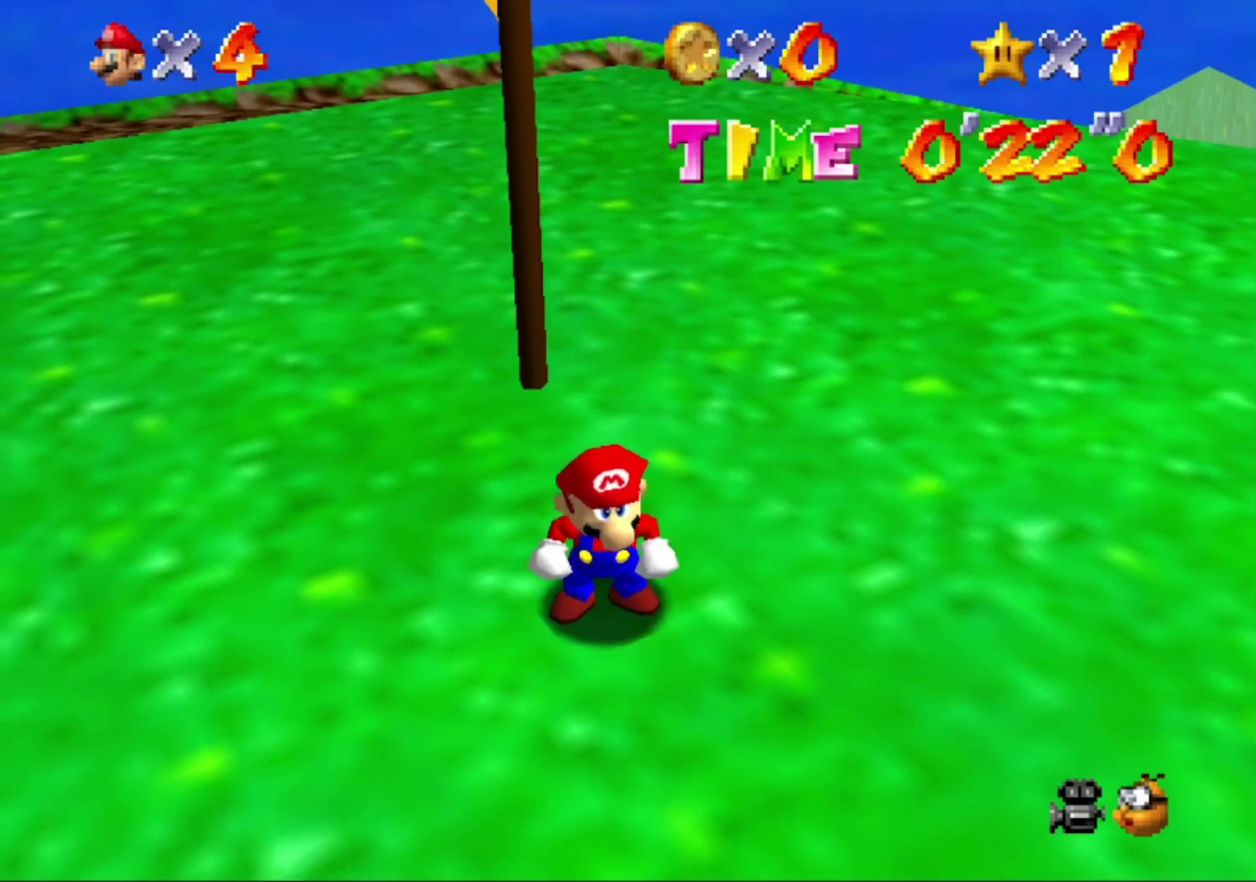
{"buttons": [], "left_stick": "center", "events": []}
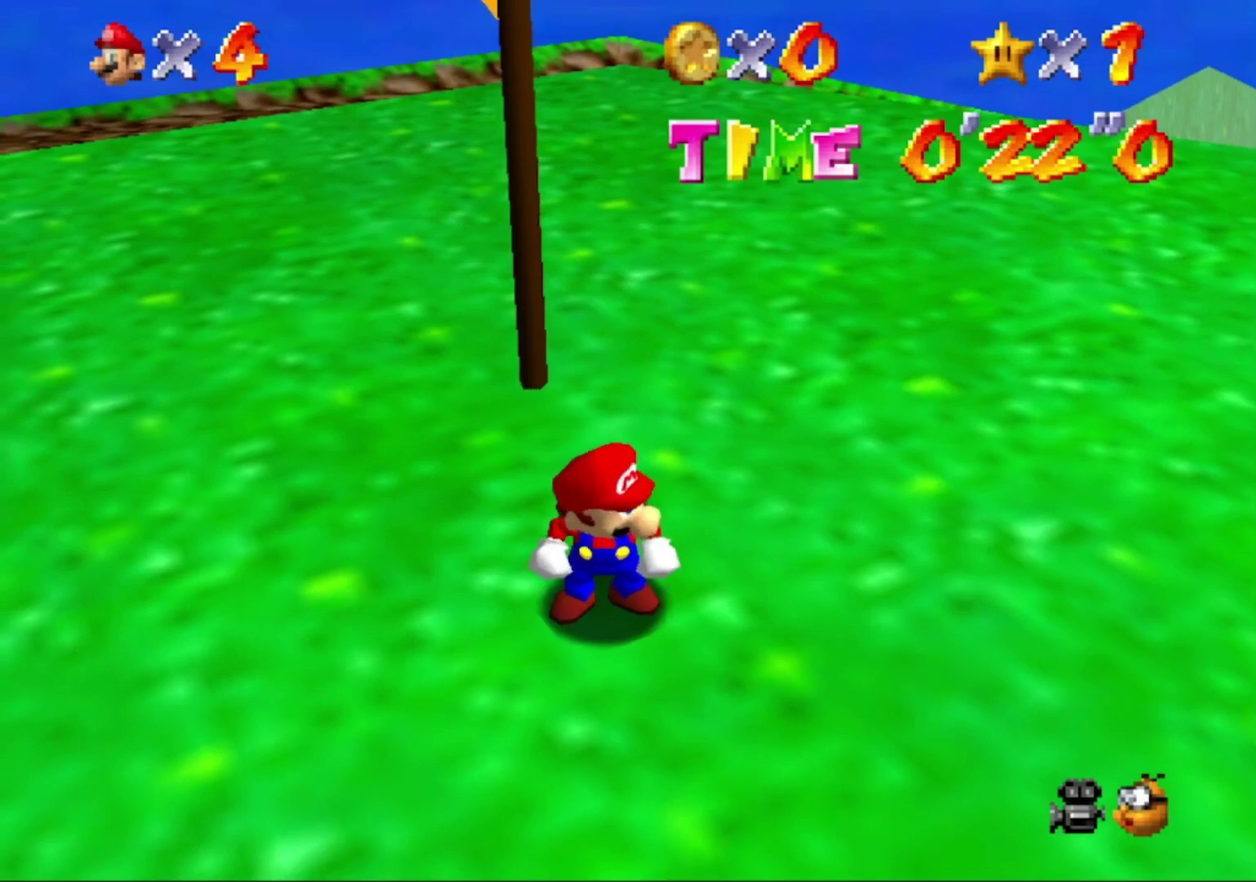
{"buttons": [], "left_stick": "center", "events": []}
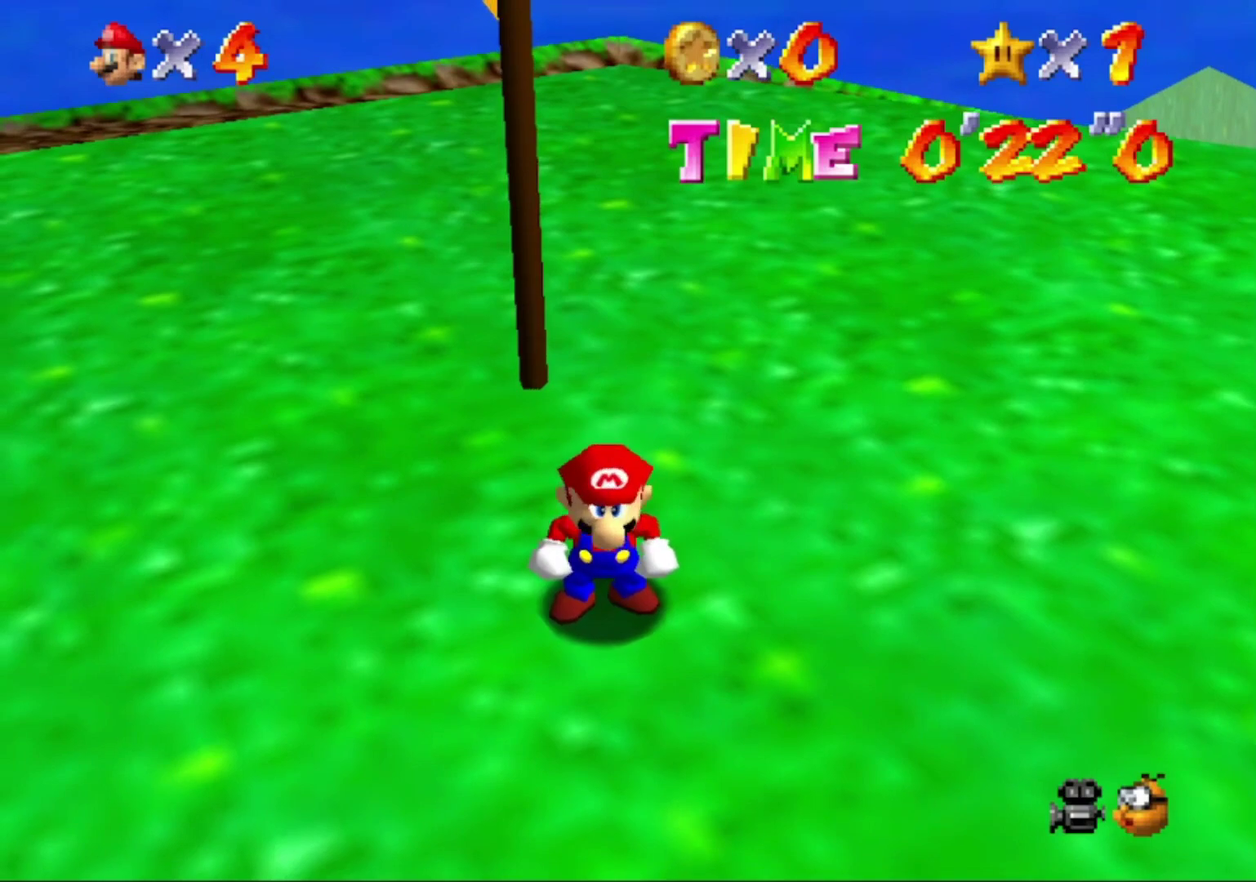
{"buttons": [], "left_stick": "center", "events": []}
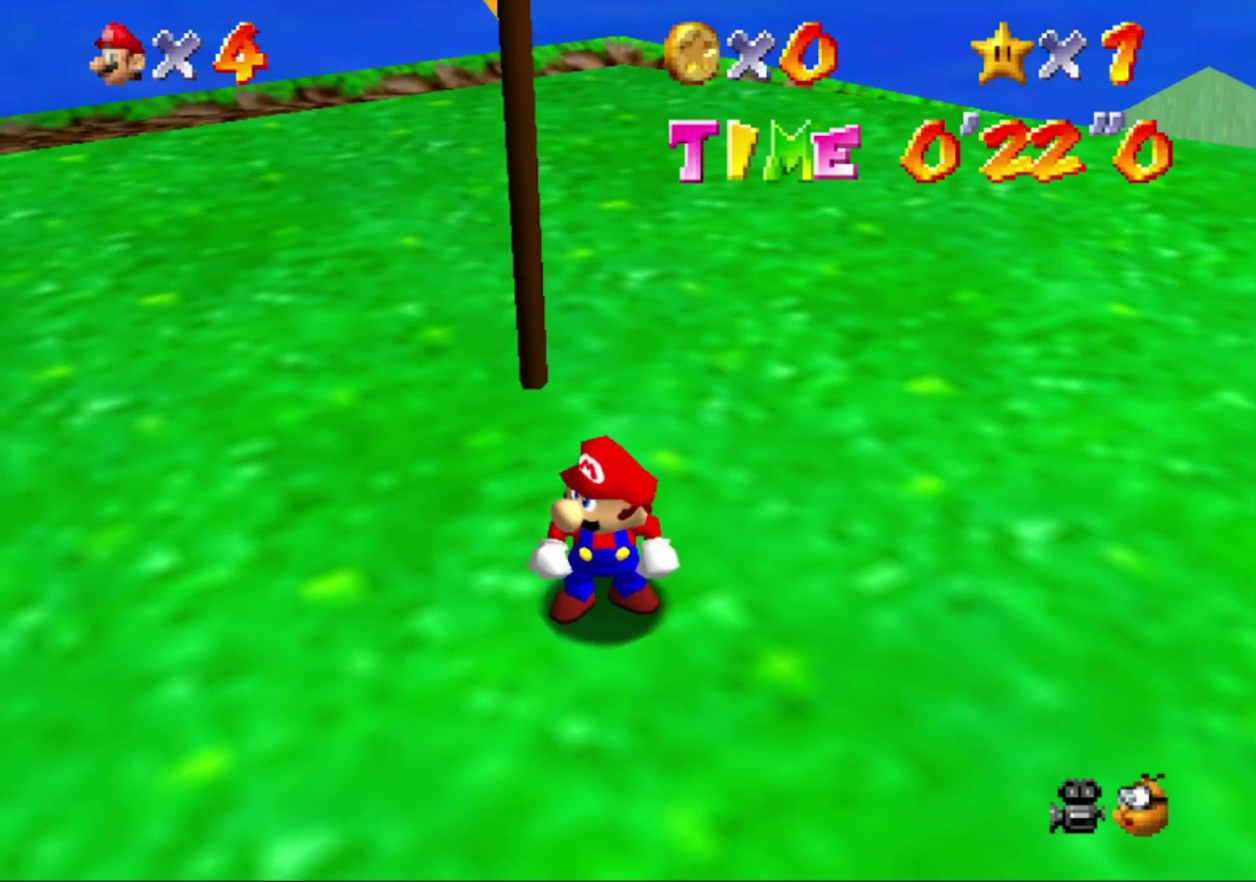
{"buttons": [], "left_stick": "center", "events": []}
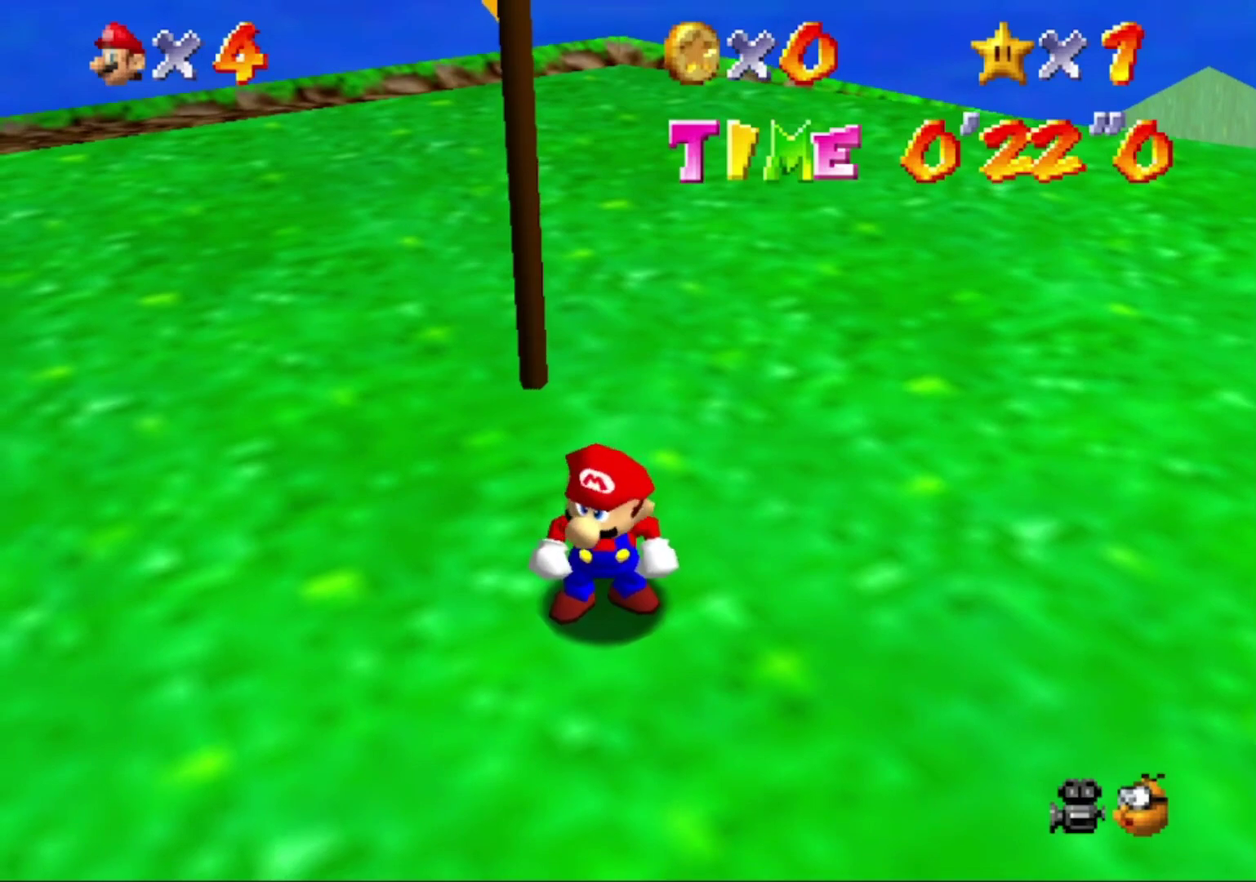
{"buttons": [], "left_stick": "center", "events": [[400, "left_stick", "up"], [500, "left_stick", "center"]]}
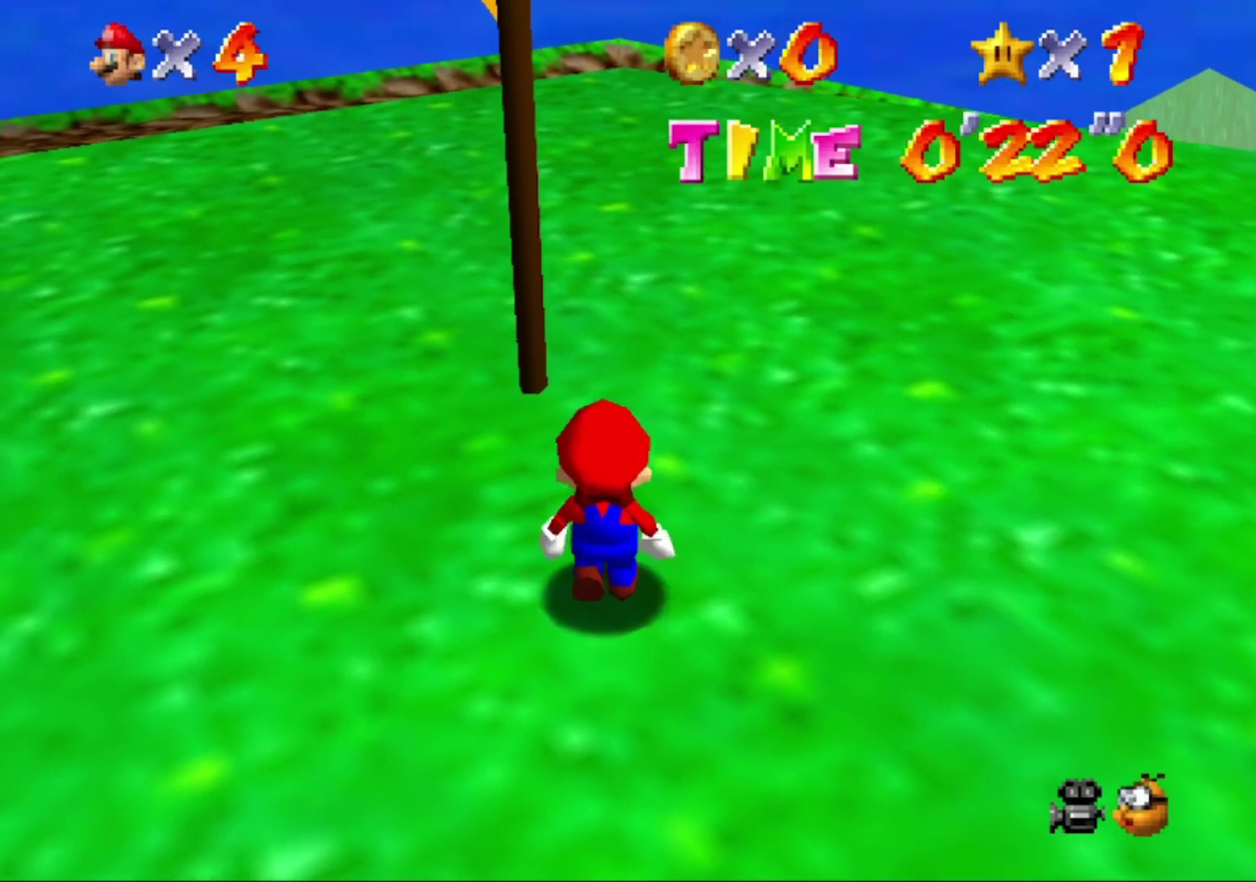
{"buttons": [], "left_stick": "center", "events": []}
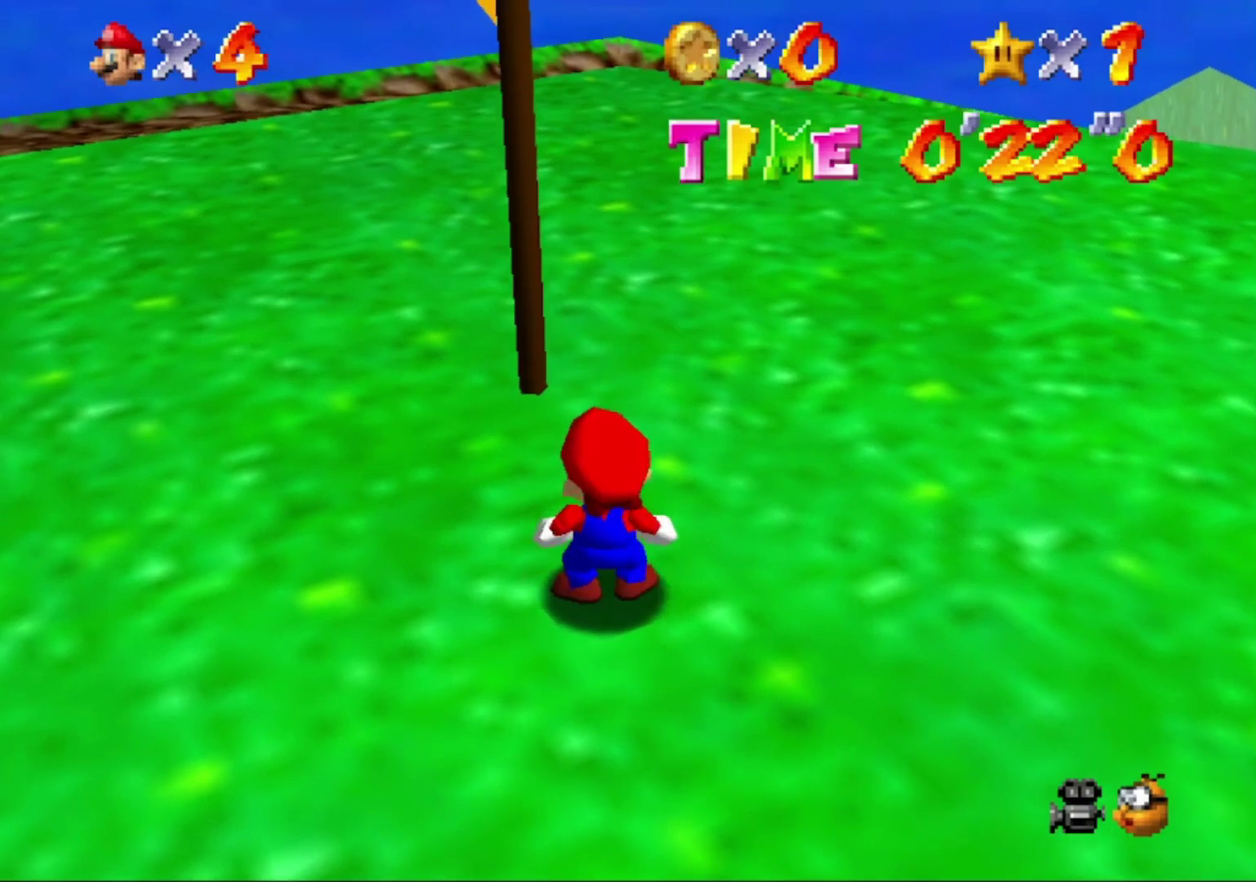
{"buttons": [], "left_stick": "center", "events": []}
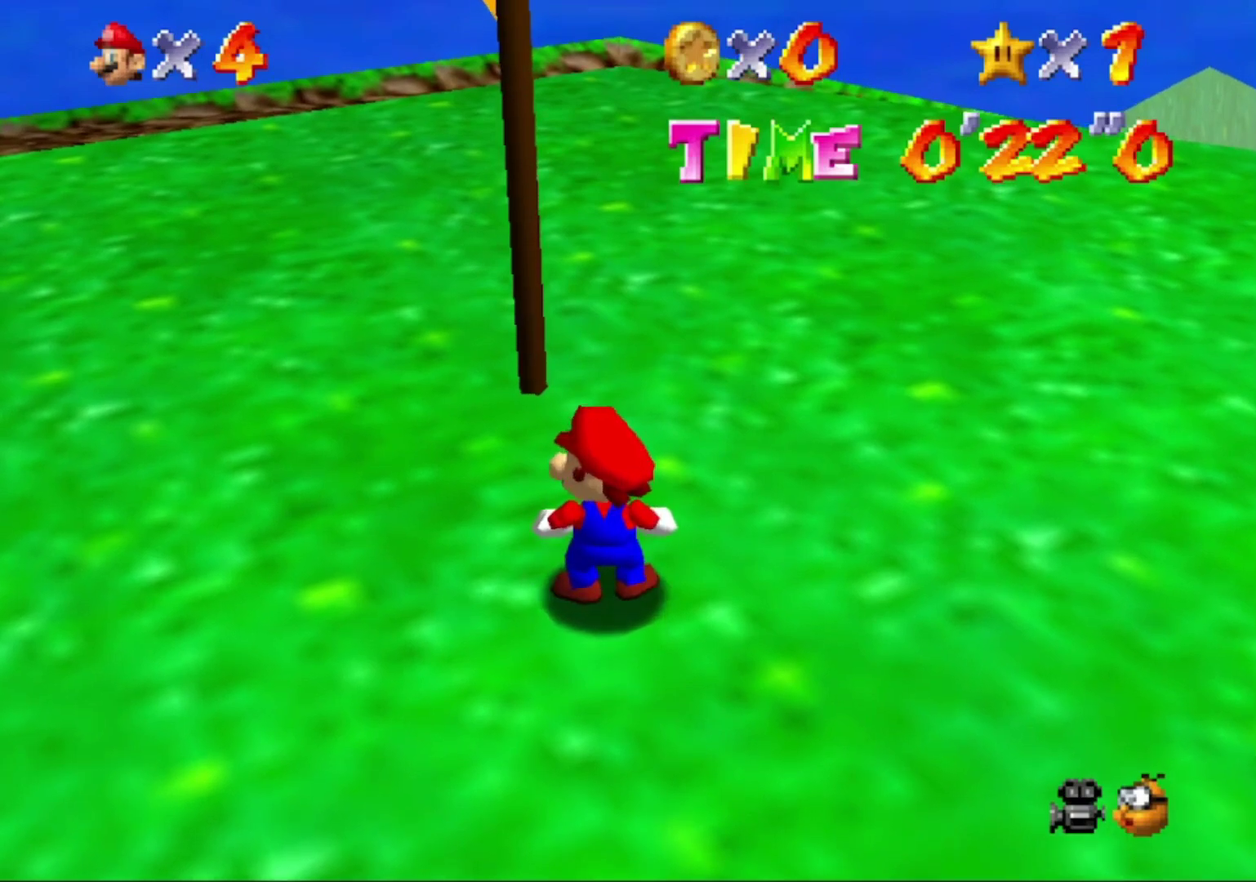
{"buttons": ["C_UP"], "left_stick": "center", "events": [[300, "C_UP", "down"]]}